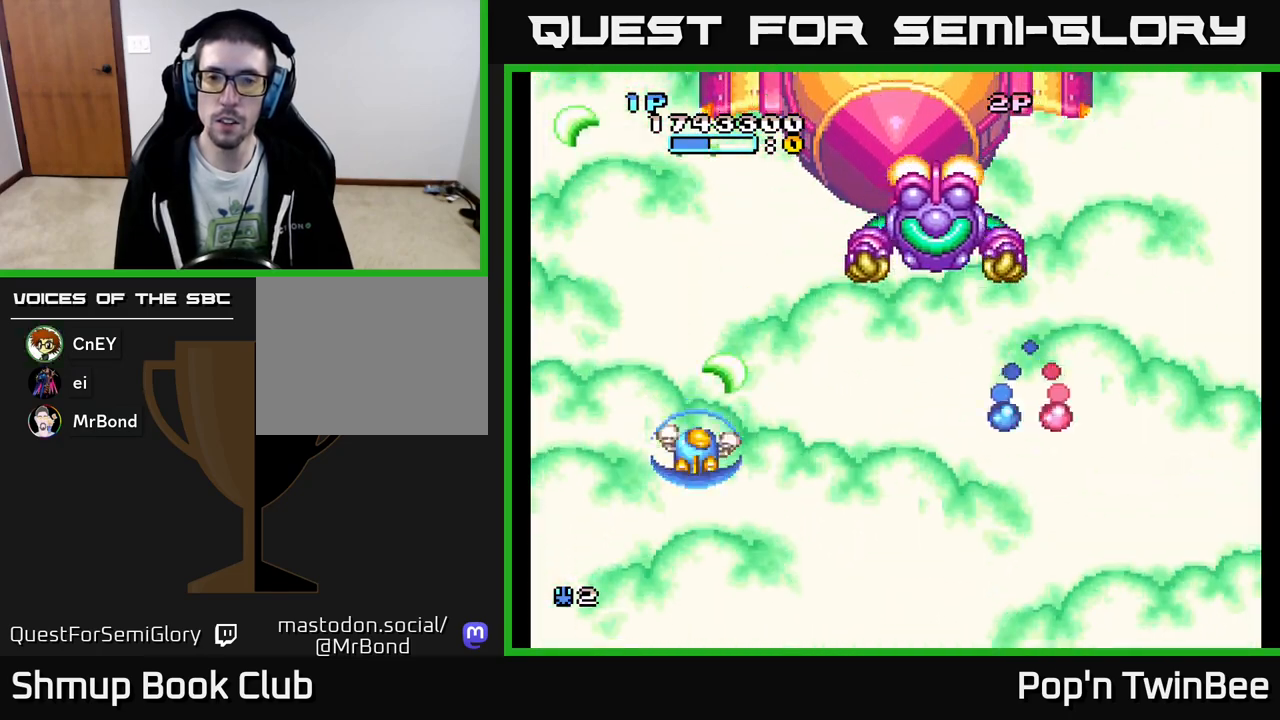
Gameplay with a controller (Xbox layout); each line is a JSON object with the inputs held at the frame after it. "events" lists button and stick changes between this image and that frame as [ms after this image, input, new state], when the widget could be followed in between. Not read: left_stick right_stick.
{"buttons": ["A", "X", "DPAD_LEFT"], "events": [[300, "DPAD_RIGHT", "down"], [467, "DPAD_DOWN", "down"], [467, "DPAD_RIGHT", "up"], [483, "DPAD_LEFT", "down"], [500, "DPAD_DOWN", "up"]]}
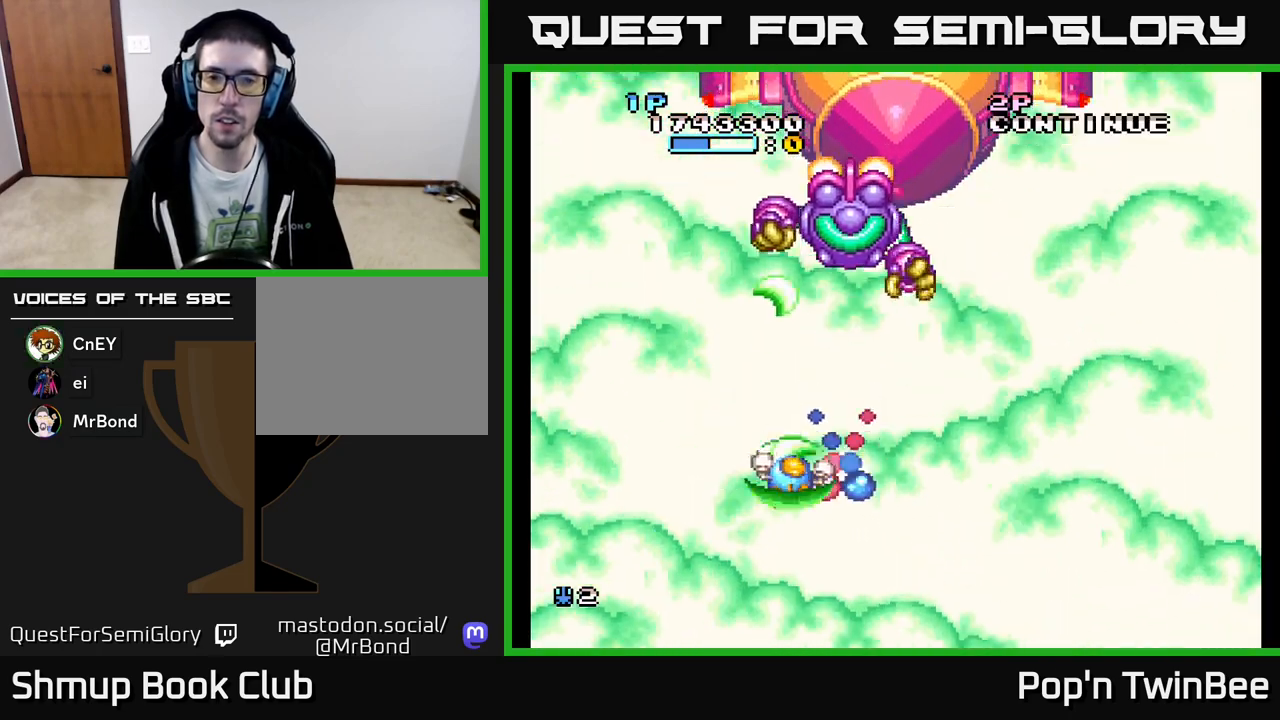
{"buttons": ["A", "X"], "events": [[283, "DPAD_UP", "down"], [300, "DPAD_LEFT", "up"], [333, "DPAD_UP", "up"]]}
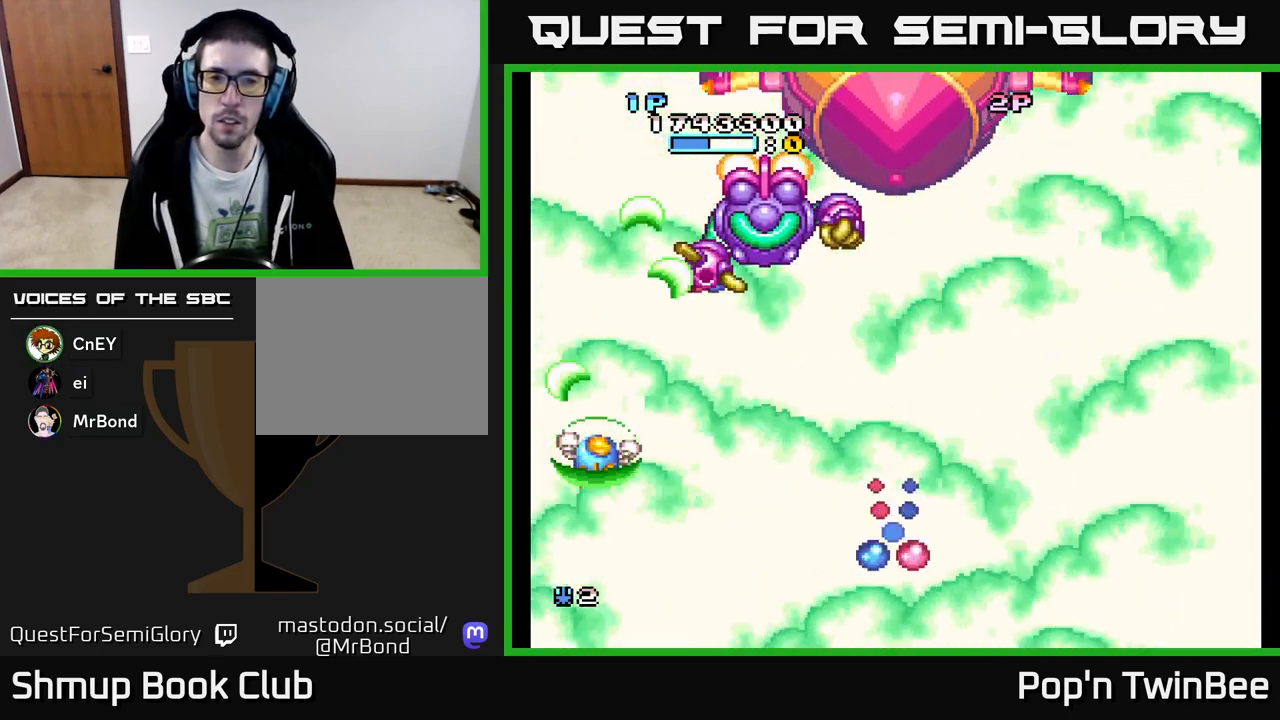
{"buttons": ["A", "X", "DPAD_DOWN", "DPAD_RIGHT"], "events": [[117, "DPAD_LEFT", "down"], [250, "DPAD_LEFT", "up"], [383, "DPAD_RIGHT", "down"], [450, "DPAD_DOWN", "down"]]}
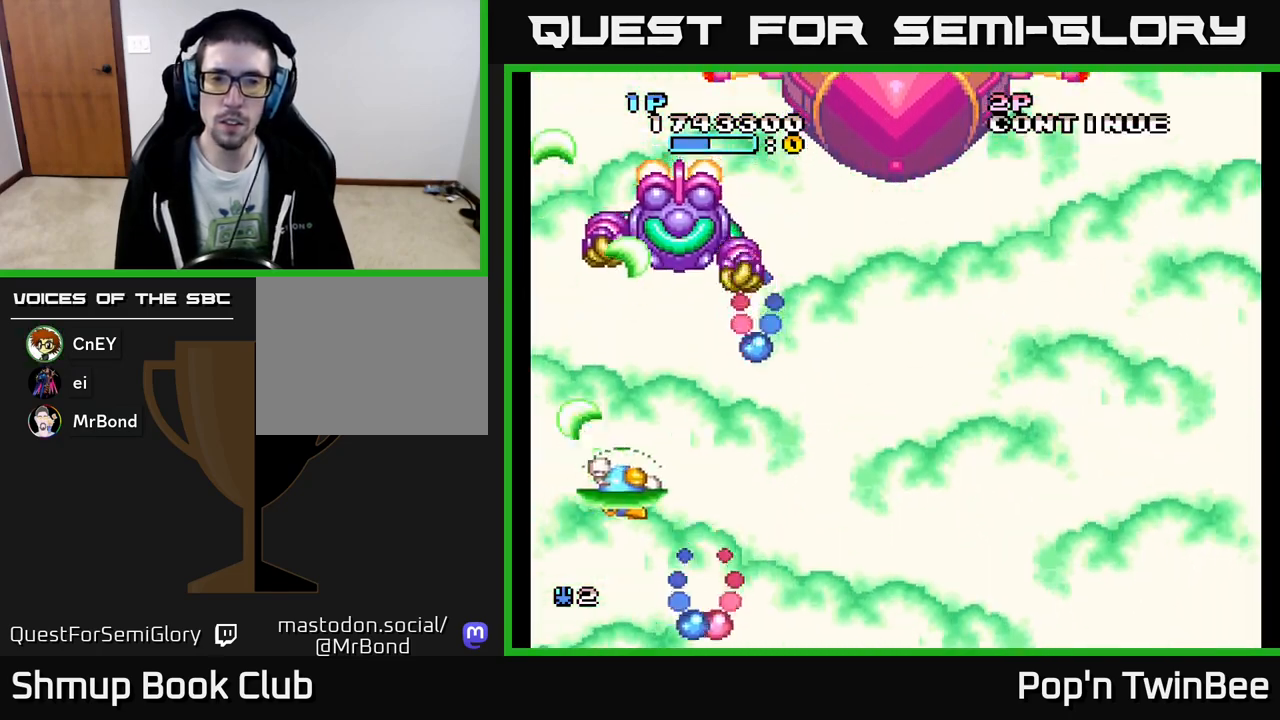
{"buttons": ["A", "X", "DPAD_RIGHT"], "events": [[167, "DPAD_RIGHT", "up"], [200, "DPAD_LEFT", "down"], [250, "DPAD_DOWN", "up"], [400, "DPAD_LEFT", "up"], [400, "DPAD_UP", "down"], [417, "DPAD_UP", "up"], [433, "DPAD_RIGHT", "down"], [483, "DPAD_UP", "down"], [500, "DPAD_UP", "up"]]}
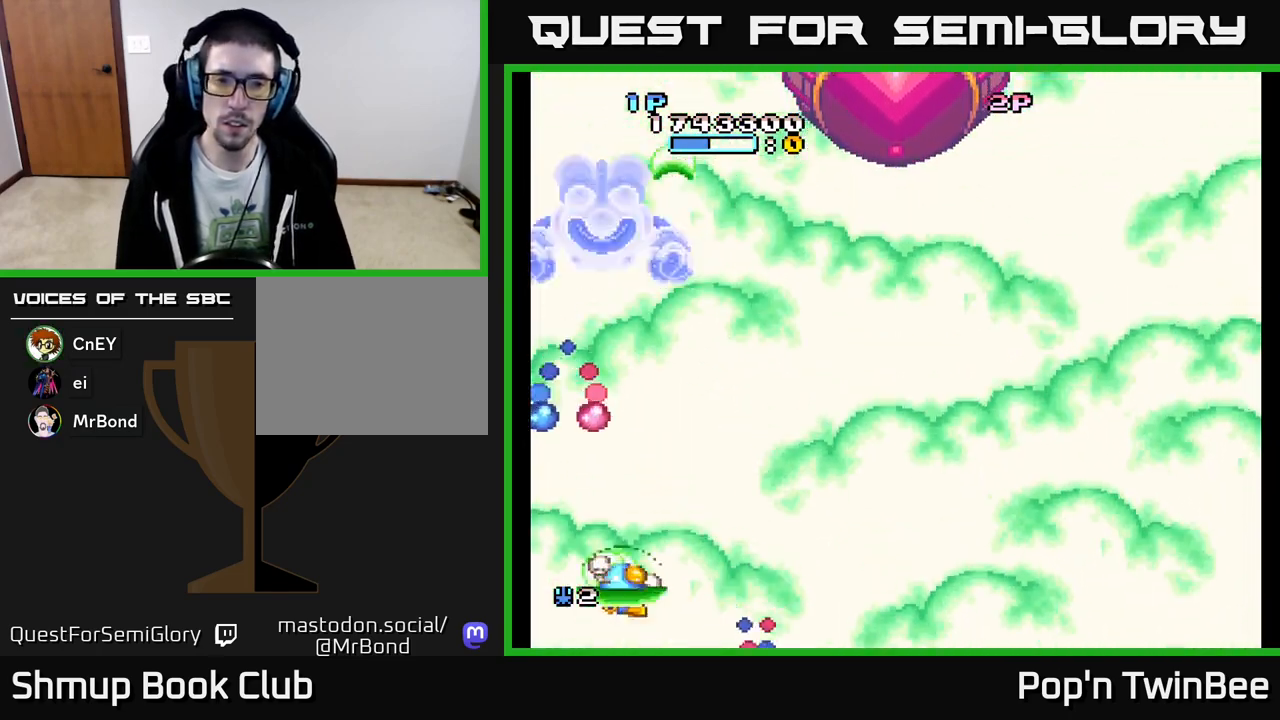
{"buttons": ["A", "X", "DPAD_UP", "DPAD_LEFT"], "events": [[150, "DPAD_UP", "down"], [217, "DPAD_RIGHT", "up"], [433, "DPAD_LEFT", "down"]]}
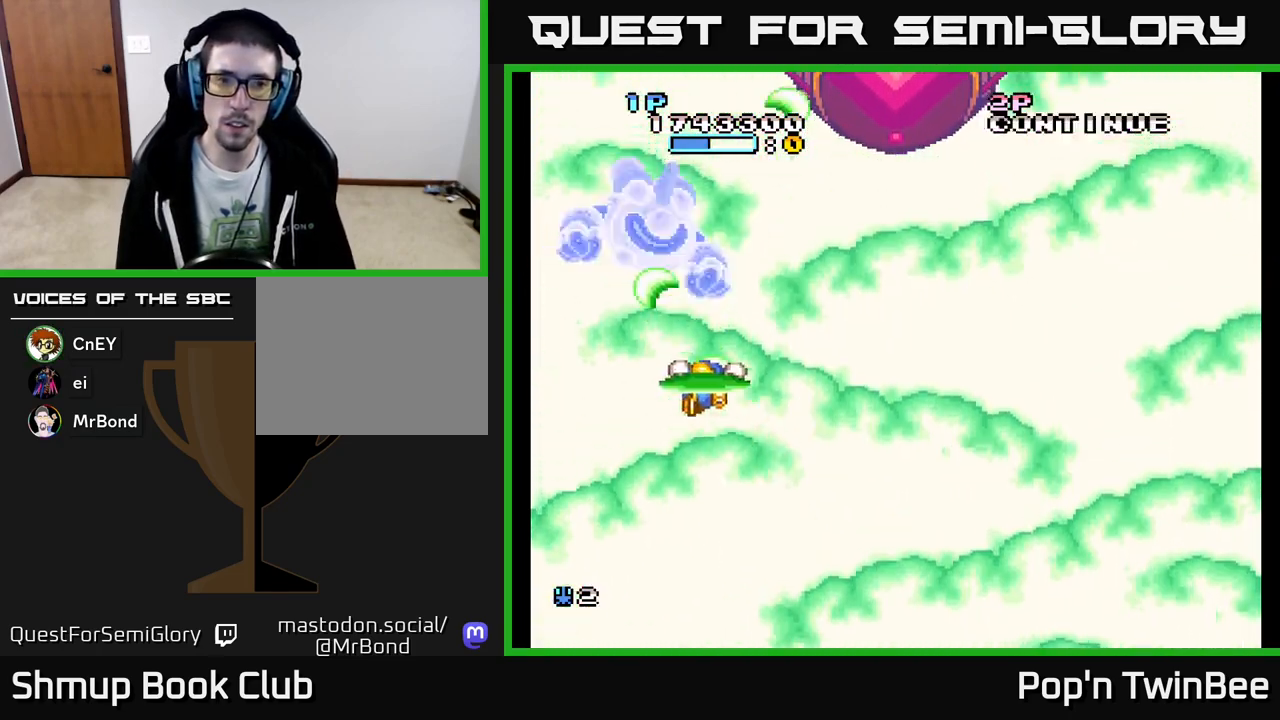
{"buttons": ["A"], "events": [[50, "DPAD_LEFT", "up"], [50, "X", "up"], [83, "DPAD_UP", "up"], [300, "DPAD_RIGHT", "down"], [383, "DPAD_RIGHT", "up"]]}
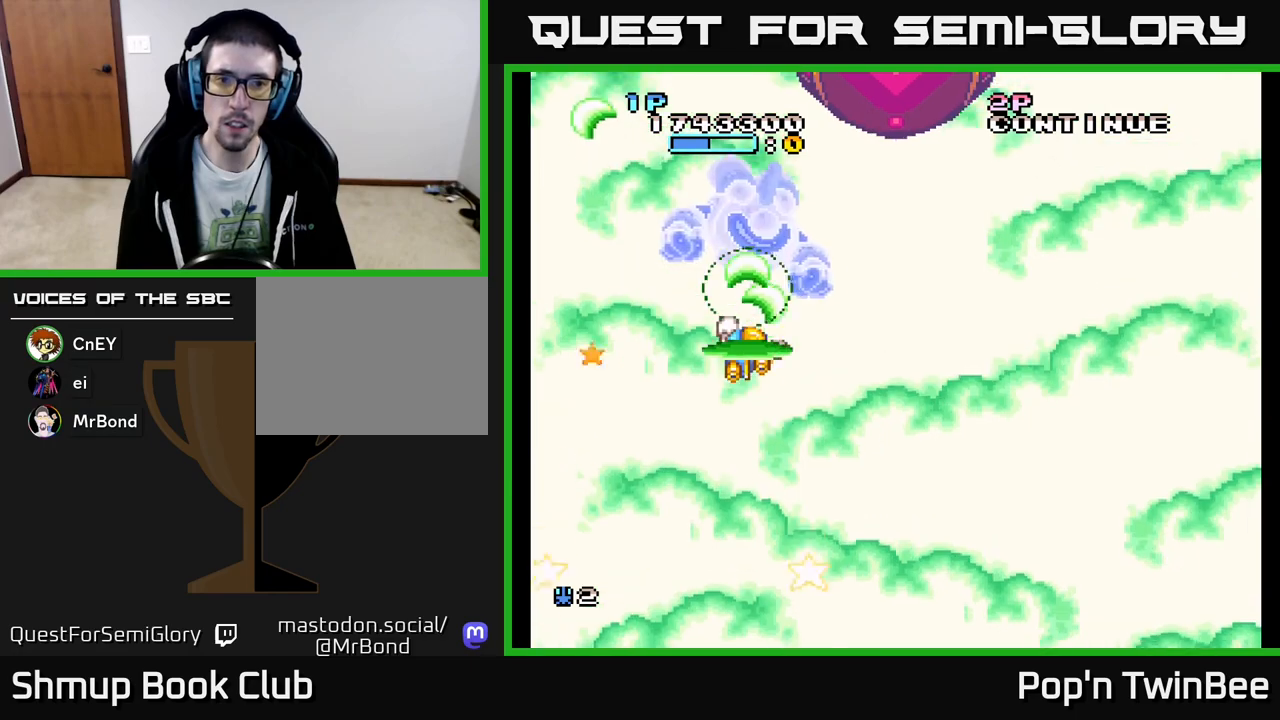
{"buttons": ["A", "X"], "events": [[67, "DPAD_RIGHT", "down"], [150, "DPAD_RIGHT", "up"], [167, "X", "down"], [333, "X", "up"], [367, "DPAD_RIGHT", "down"], [417, "X", "down"], [483, "DPAD_RIGHT", "up"]]}
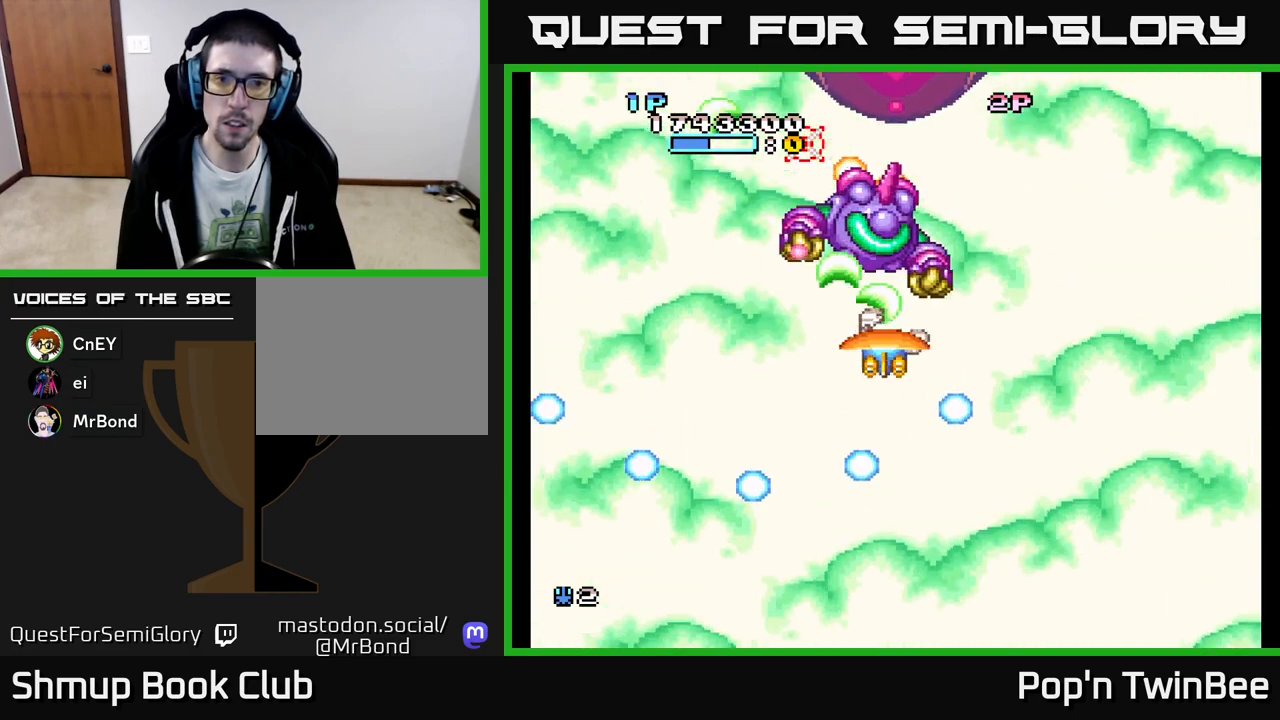
{"buttons": ["A", "X", "DPAD_RIGHT"], "events": [[17, "DPAD_DOWN", "down"], [17, "X", "up"], [67, "X", "down"], [83, "DPAD_RIGHT", "down"], [150, "DPAD_DOWN", "up"], [167, "DPAD_RIGHT", "up"], [200, "X", "up"], [267, "X", "down"], [317, "DPAD_RIGHT", "down"], [400, "X", "up"], [450, "X", "down"]]}
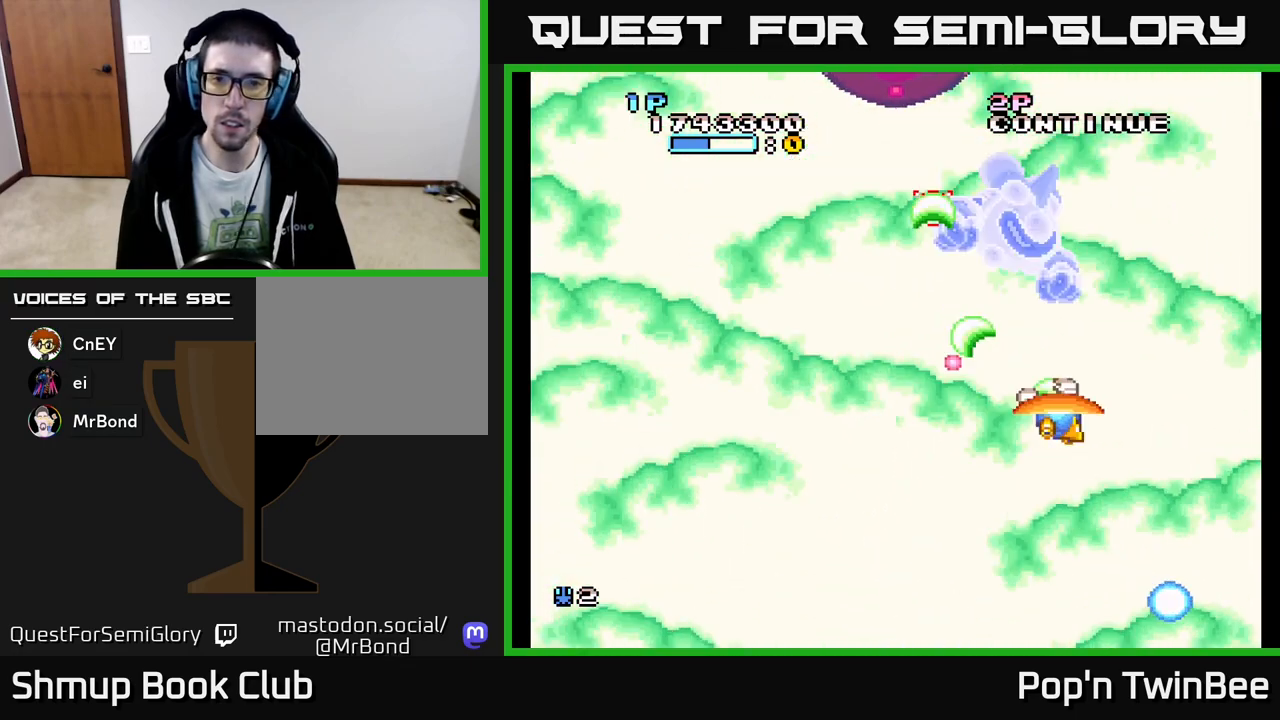
{"buttons": ["A", "DPAD_RIGHT"], "events": [[17, "DPAD_RIGHT", "up"], [67, "X", "up"], [133, "X", "down"], [167, "DPAD_RIGHT", "down"], [200, "DPAD_DOWN", "down"], [267, "X", "up"], [300, "DPAD_DOWN", "up"], [300, "DPAD_RIGHT", "up"], [333, "X", "down"], [367, "DPAD_RIGHT", "down"], [467, "X", "up"]]}
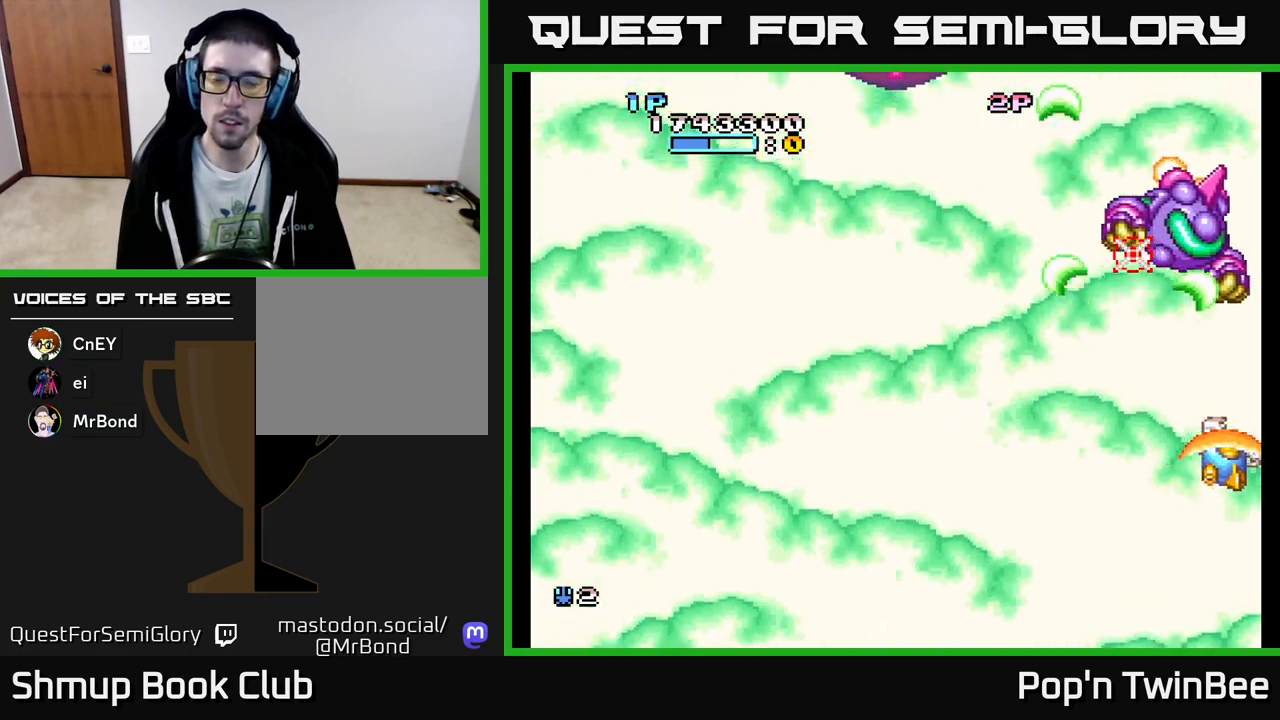
{"buttons": ["A", "X", "DPAD_LEFT"], "events": [[17, "X", "down"], [67, "DPAD_RIGHT", "up"], [100, "DPAD_DOWN", "down"], [117, "DPAD_LEFT", "down"], [233, "DPAD_DOWN", "up"]]}
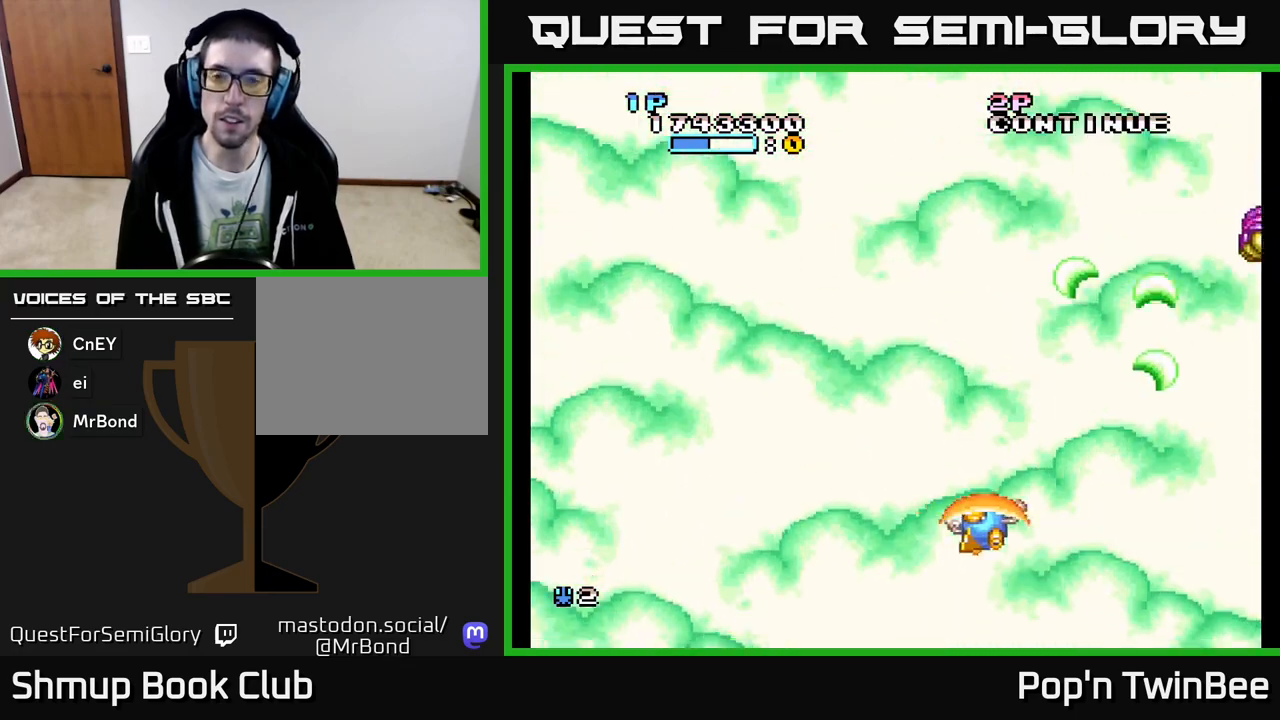
{"buttons": ["A", "X"], "events": [[133, "DPAD_LEFT", "up"]]}
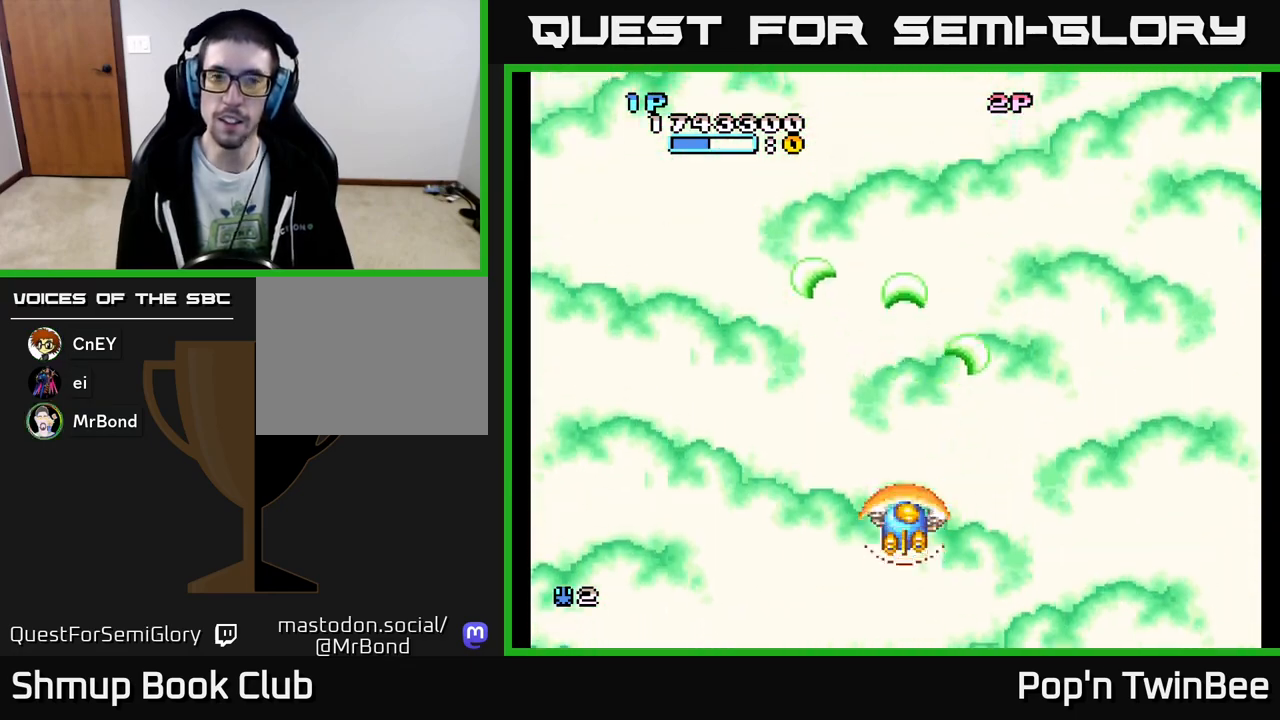
{"buttons": ["A", "X"], "events": []}
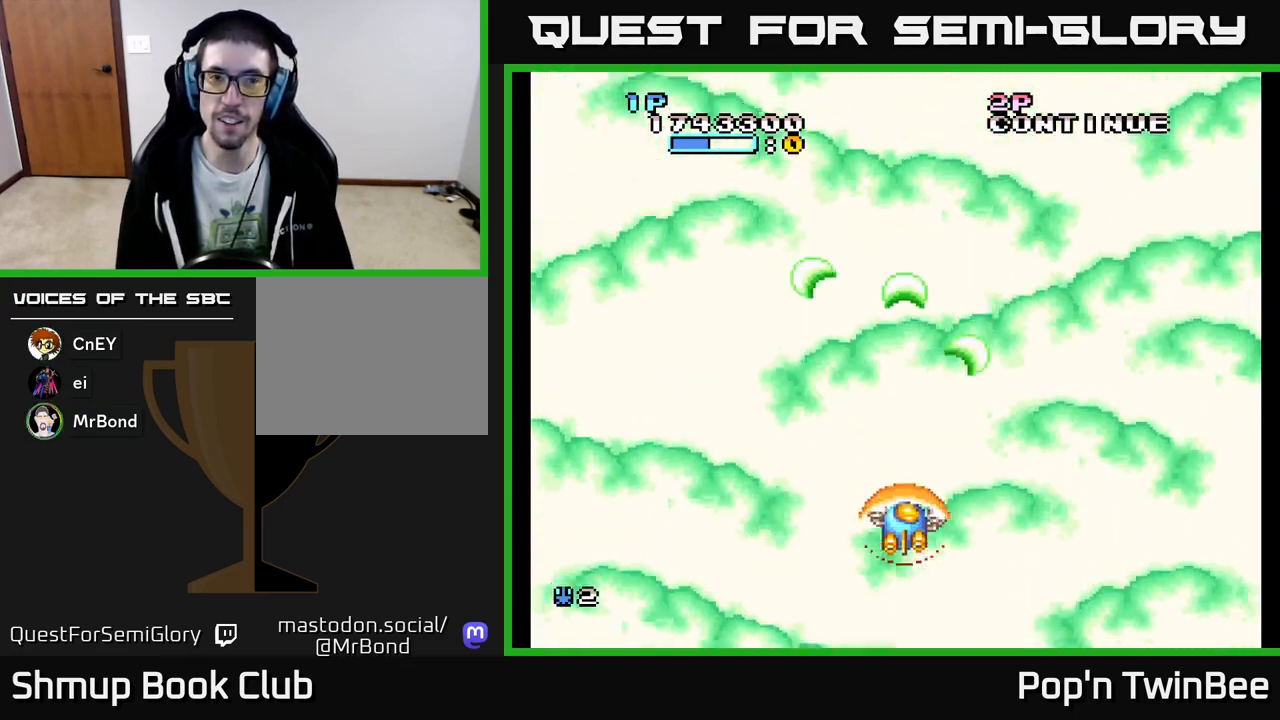
{"buttons": ["A", "X"], "events": [[17, "DPAD_UP", "down"], [33, "DPAD_LEFT", "down"], [133, "DPAD_UP", "up"], [167, "DPAD_LEFT", "up"]]}
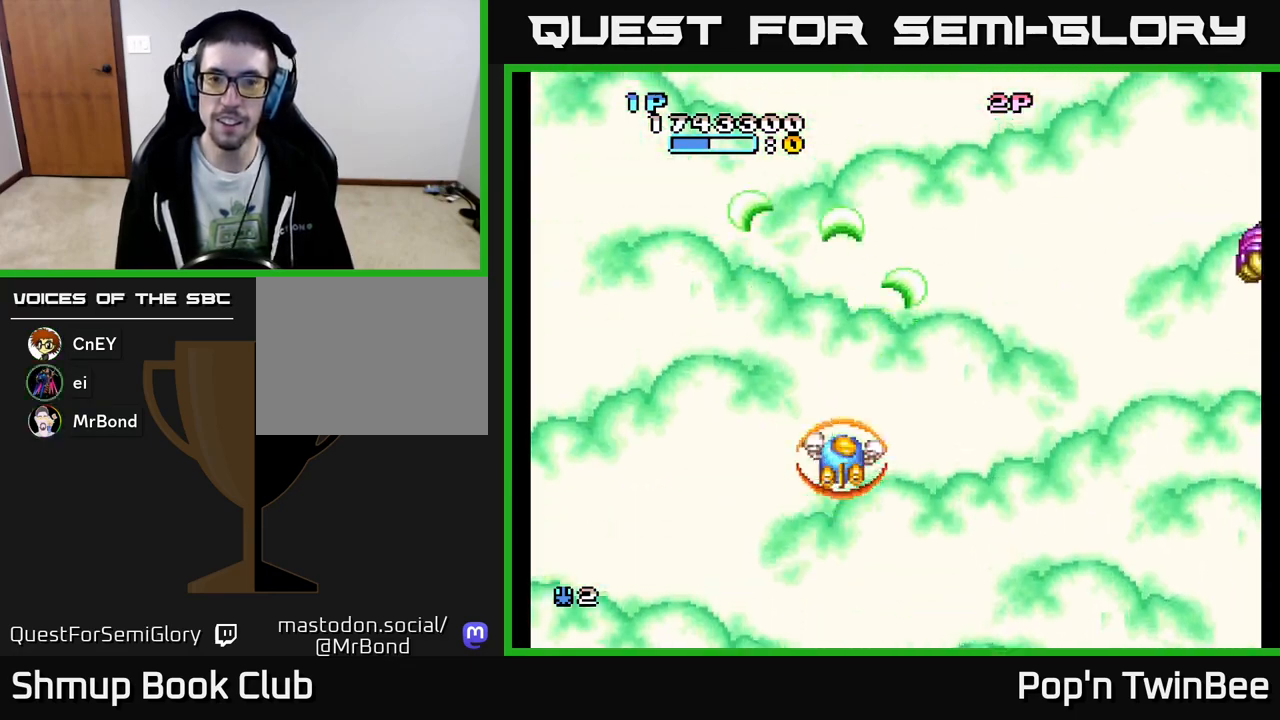
{"buttons": ["A", "X"], "events": []}
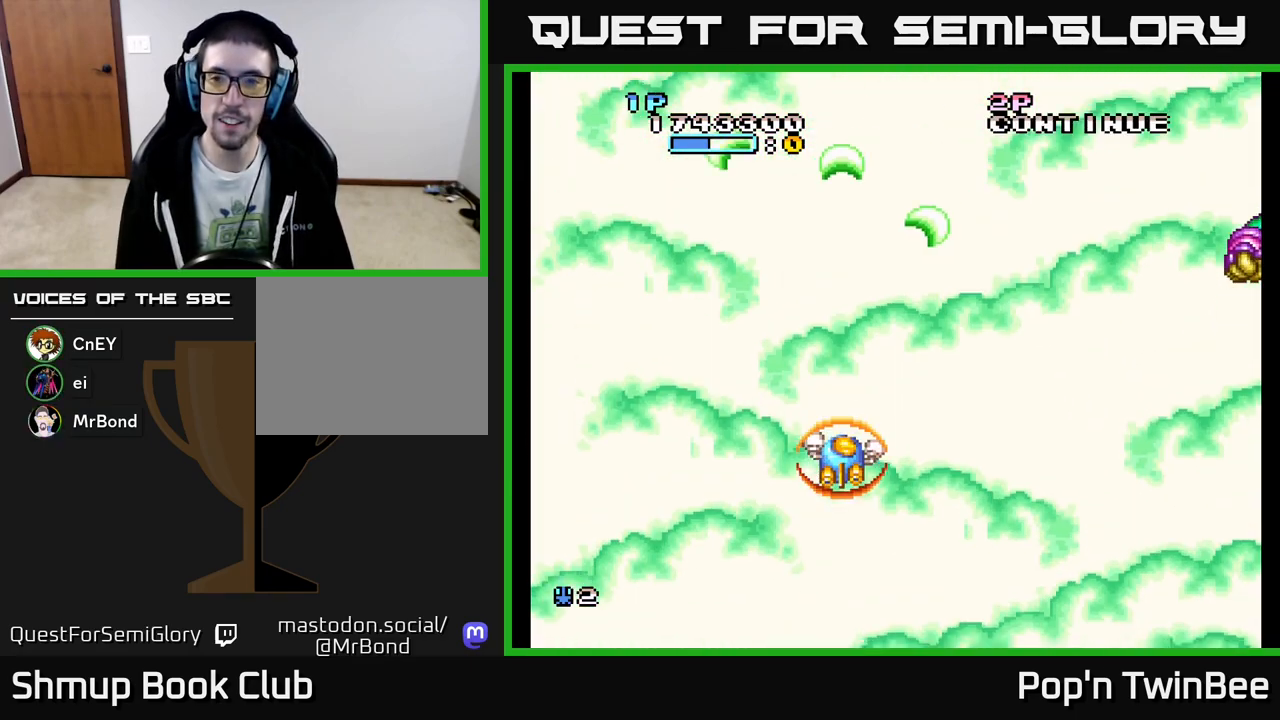
{"buttons": ["A", "X", "DPAD_UP", "DPAD_LEFT"], "events": [[33, "DPAD_RIGHT", "down"], [300, "DPAD_RIGHT", "up"], [333, "DPAD_UP", "down"], [350, "DPAD_LEFT", "down"]]}
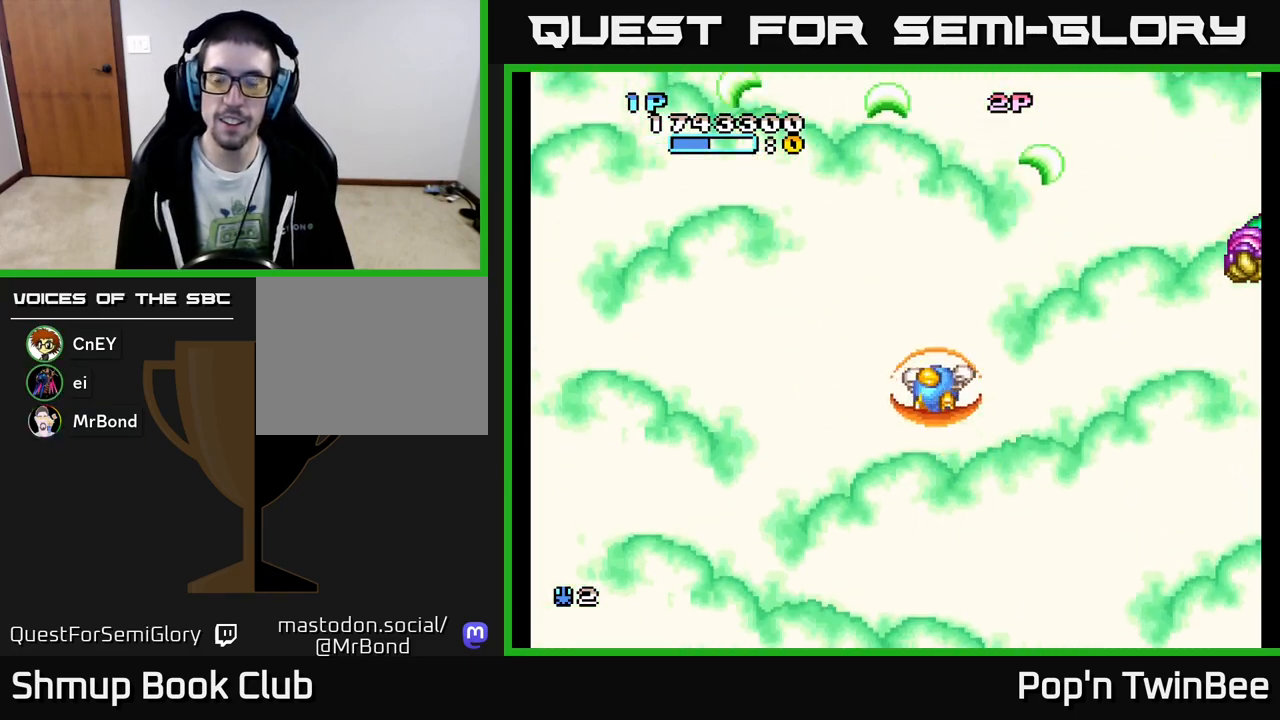
{"buttons": ["A", "X", "DPAD_DOWN"], "events": [[17, "DPAD_LEFT", "up"], [33, "DPAD_UP", "up"], [67, "DPAD_RIGHT", "down"], [333, "DPAD_DOWN", "down"], [400, "DPAD_RIGHT", "up"]]}
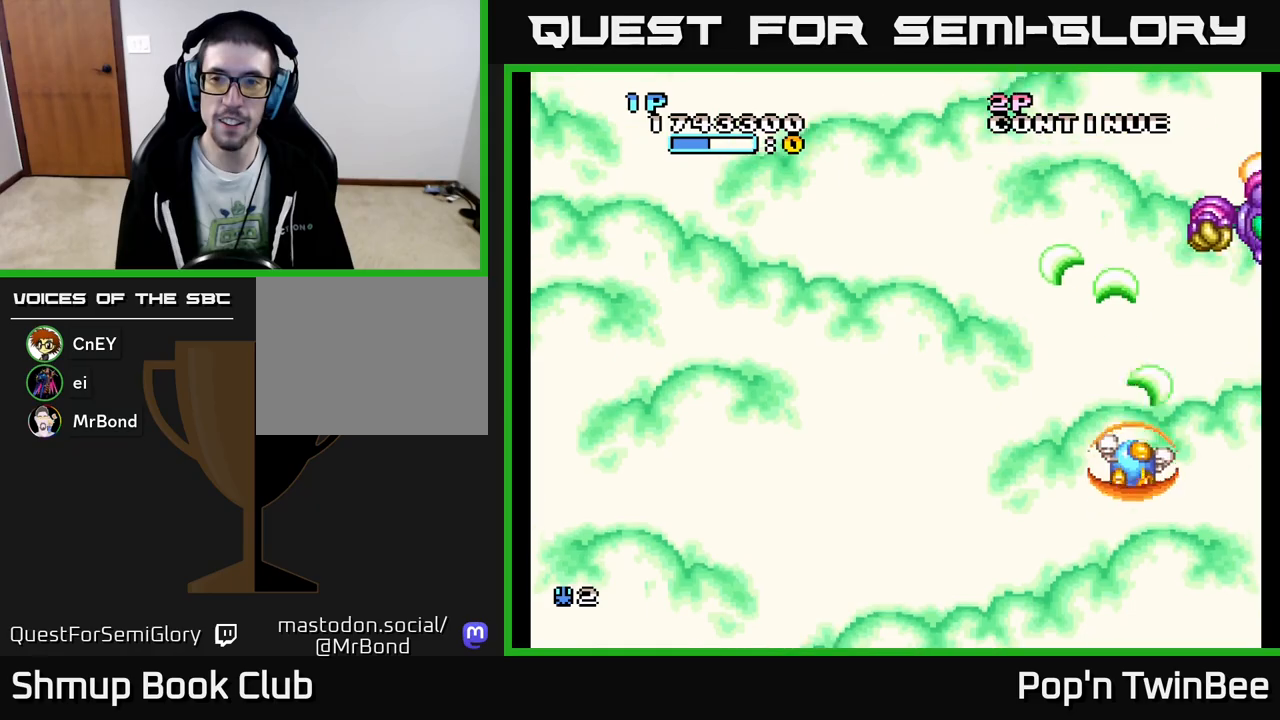
{"buttons": ["A", "X", "DPAD_UP"], "events": [[50, "DPAD_DOWN", "up"], [117, "DPAD_LEFT", "down"], [367, "DPAD_LEFT", "up"], [450, "DPAD_UP", "down"]]}
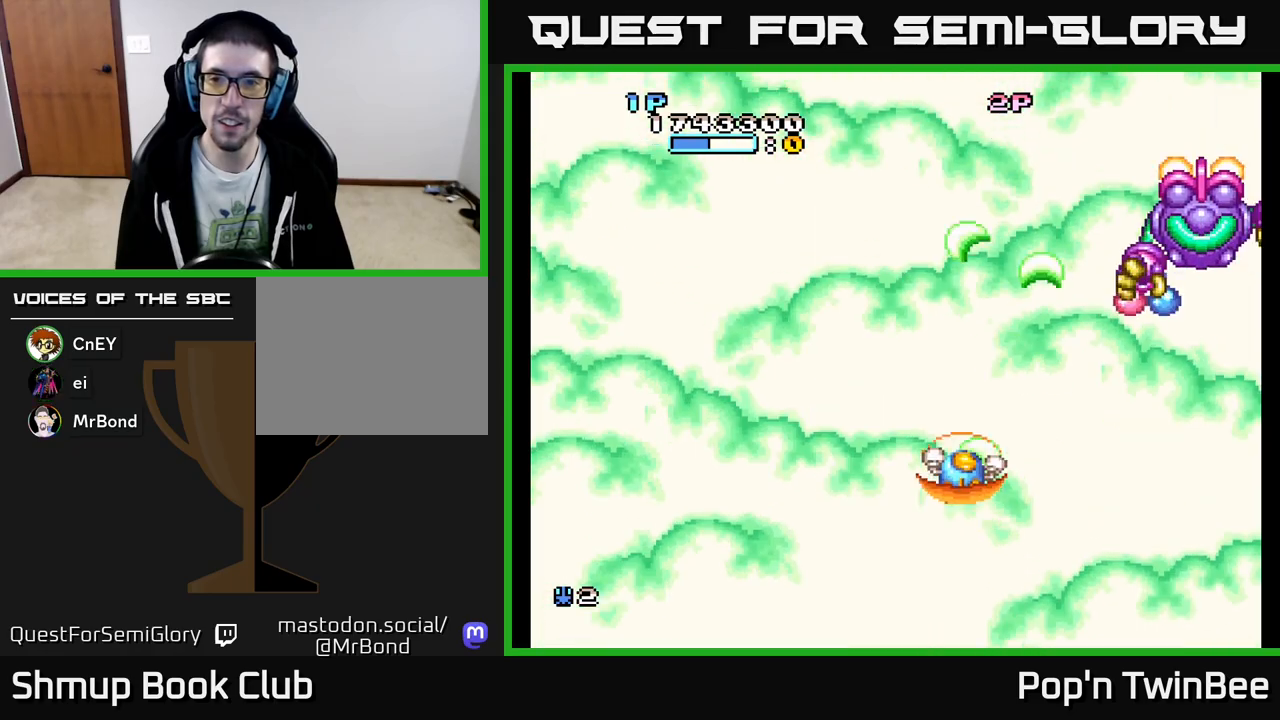
{"buttons": ["A", "X"], "events": [[133, "DPAD_UP", "up"]]}
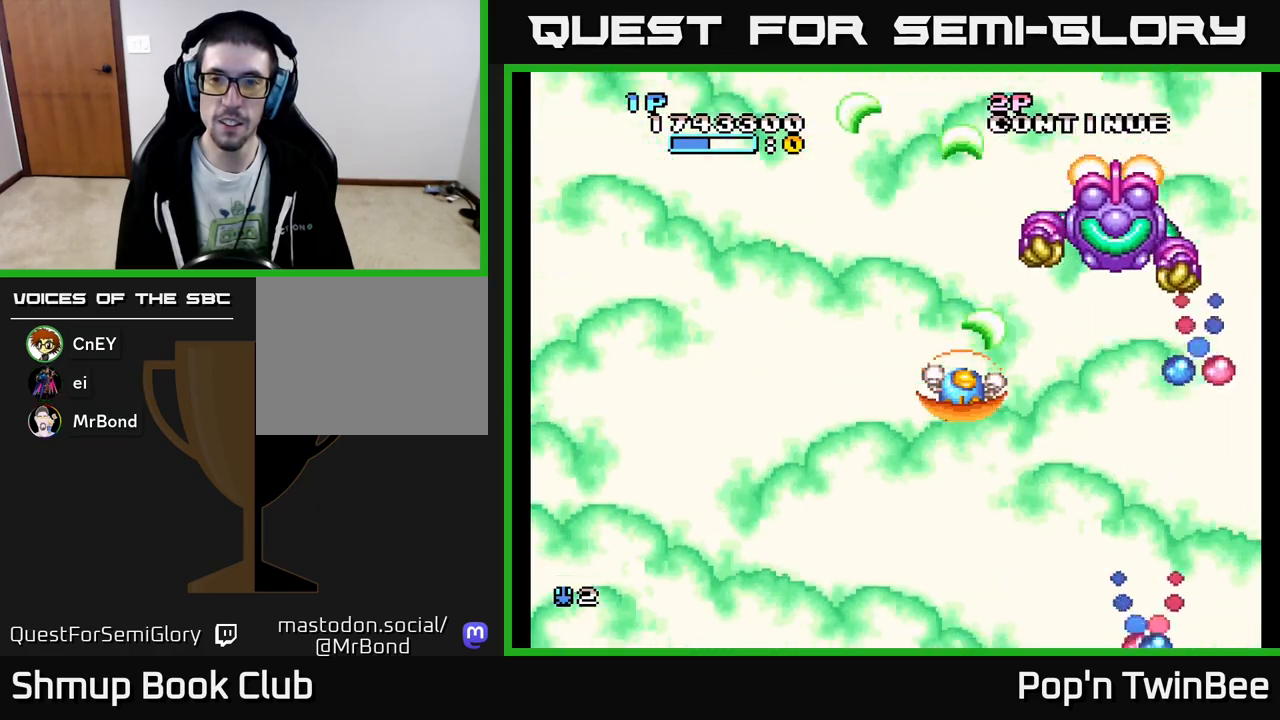
{"buttons": ["A", "X", "DPAD_LEFT"], "events": [[100, "DPAD_DOWN", "down"], [317, "DPAD_LEFT", "down"], [500, "DPAD_DOWN", "up"]]}
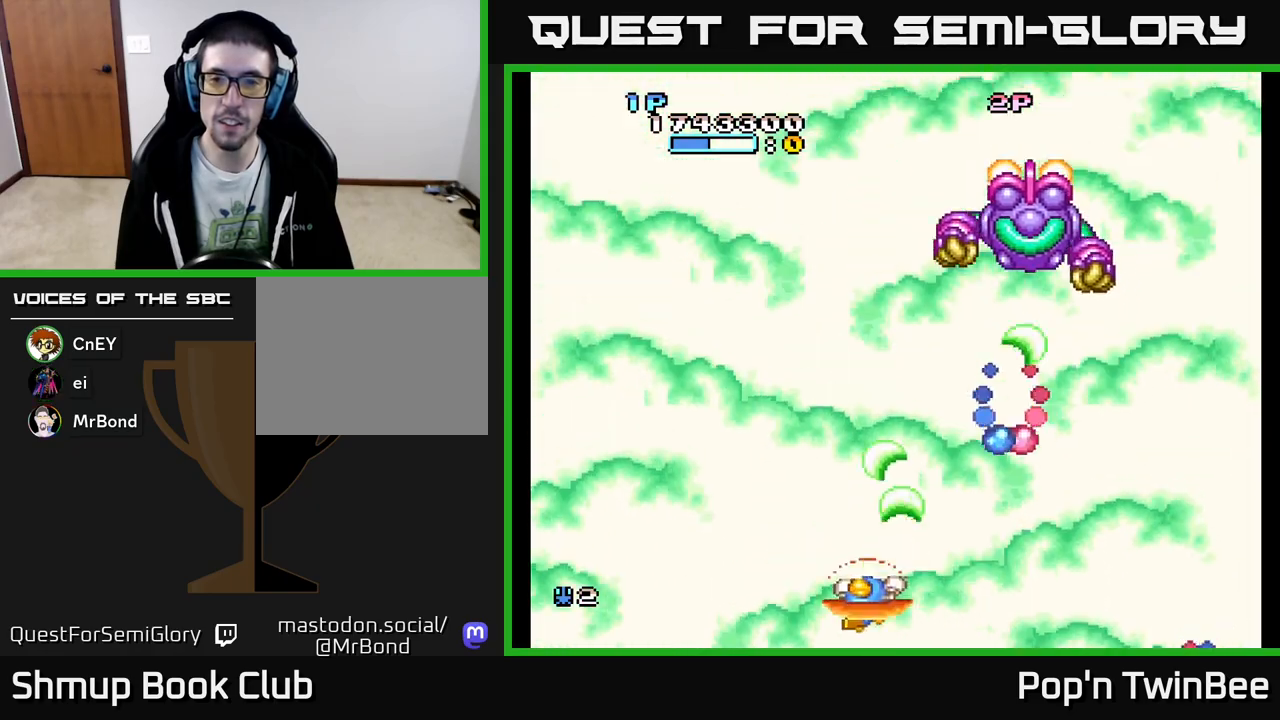
{"buttons": ["A", "X"], "events": [[167, "DPAD_LEFT", "up"], [183, "DPAD_UP", "down"], [350, "DPAD_UP", "up"]]}
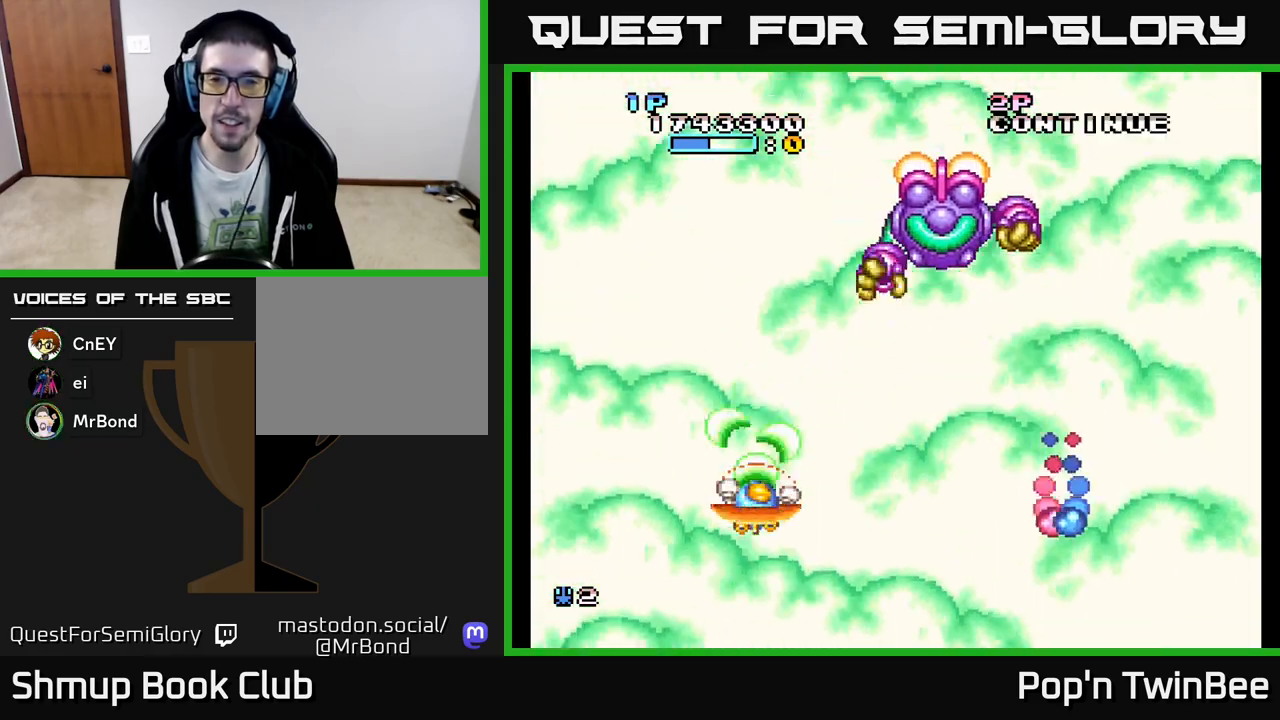
{"buttons": ["A", "X"], "events": [[100, "DPAD_LEFT", "down"], [217, "DPAD_LEFT", "up"]]}
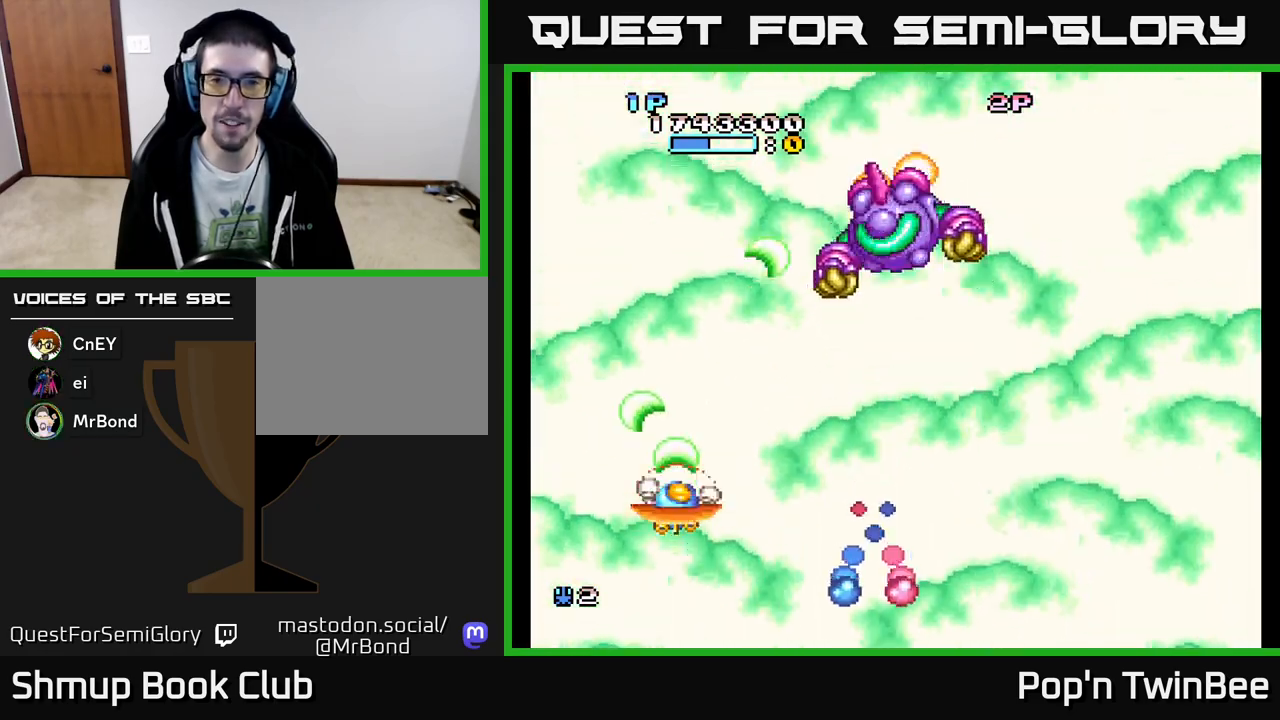
{"buttons": ["A", "DPAD_UP"], "events": [[167, "DPAD_RIGHT", "down"], [267, "DPAD_UP", "down"], [333, "DPAD_RIGHT", "up"], [500, "X", "up"]]}
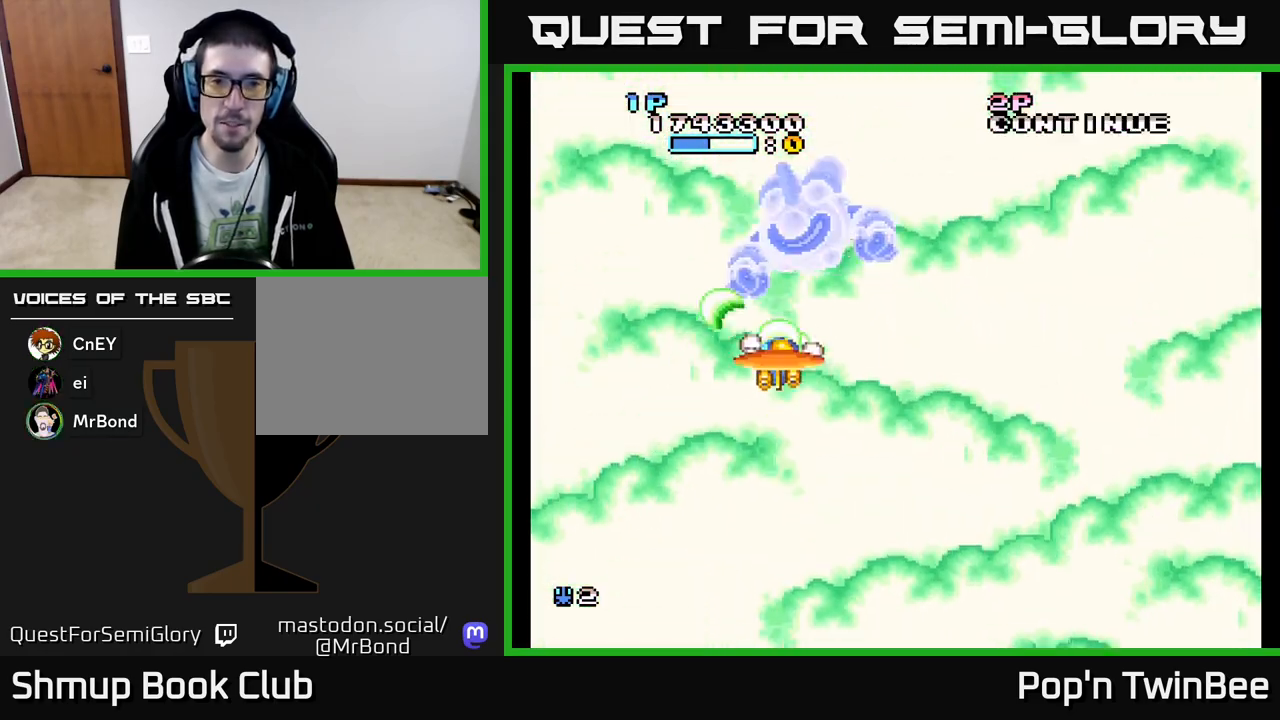
{"buttons": ["A", "X", "DPAD_DOWN"], "events": [[17, "DPAD_UP", "up"], [217, "DPAD_LEFT", "down"], [333, "DPAD_DOWN", "down"], [333, "X", "down"], [367, "DPAD_LEFT", "up"]]}
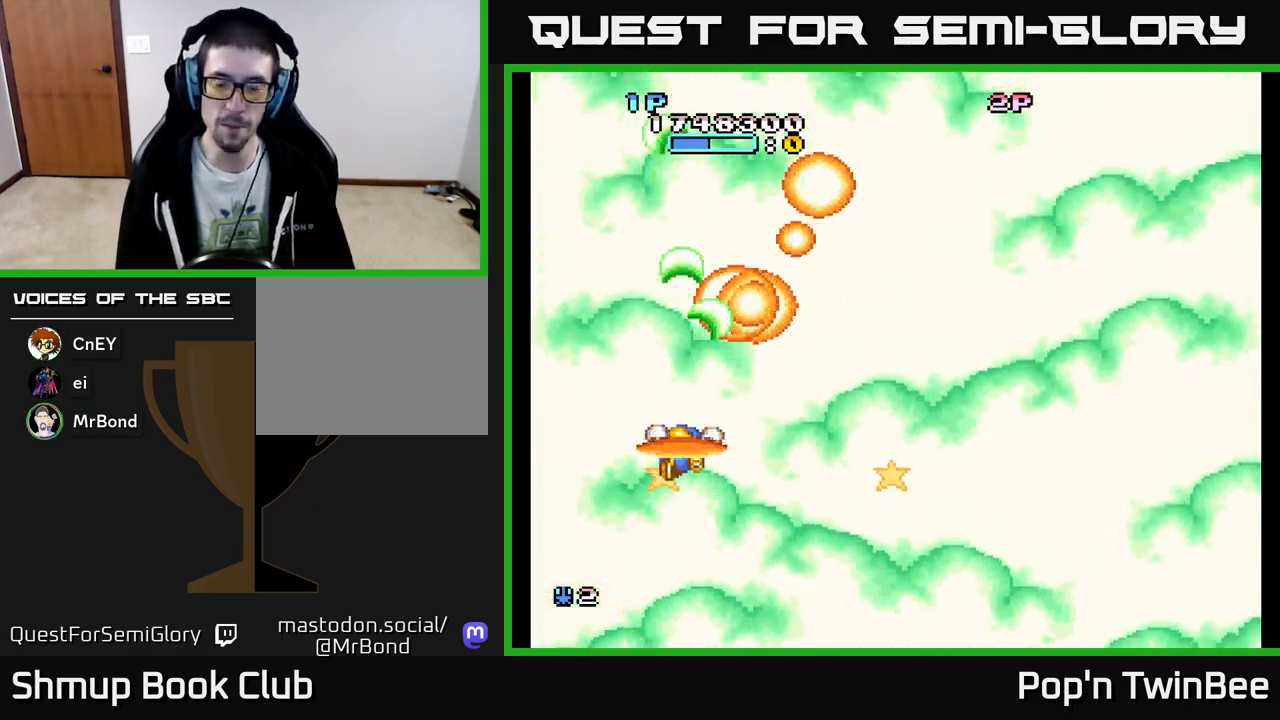
{"buttons": ["A"], "events": [[100, "DPAD_RIGHT", "down"], [167, "DPAD_DOWN", "up"], [217, "X", "up"], [317, "A", "up"], [317, "DPAD_UP", "down"], [333, "DPAD_RIGHT", "up"], [367, "A", "down"], [450, "DPAD_UP", "up"]]}
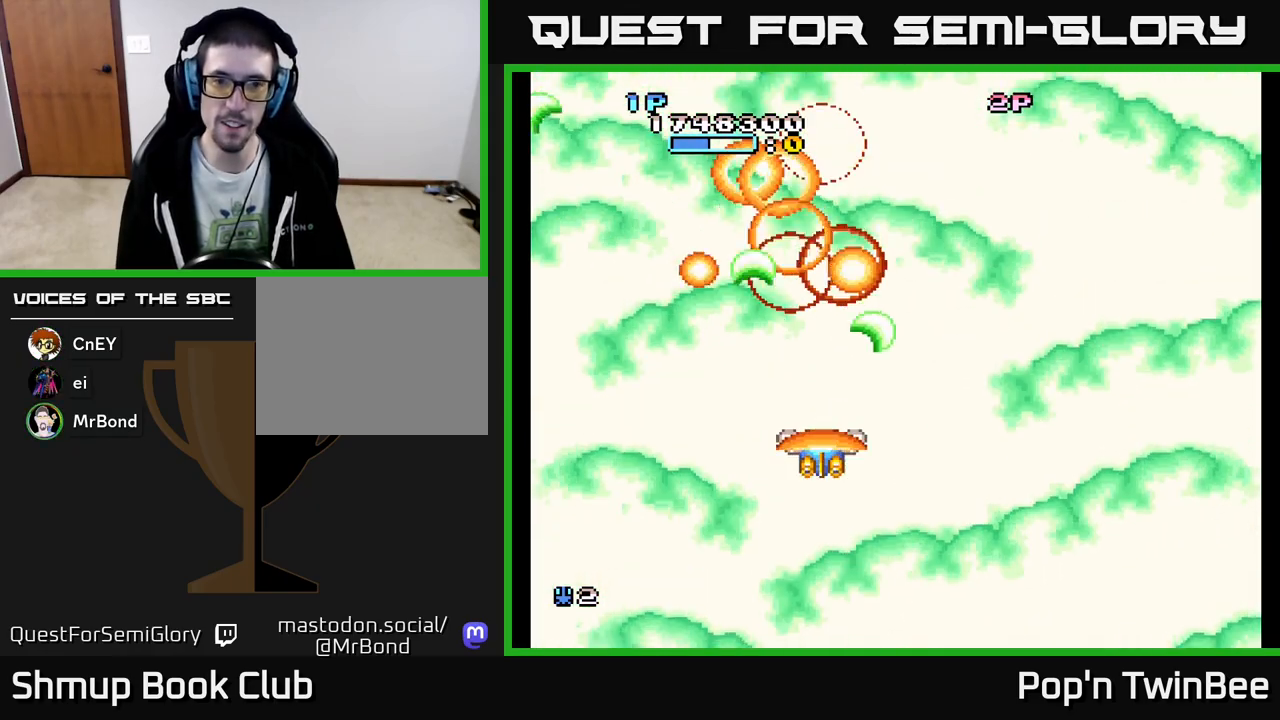
{"buttons": ["A"], "events": [[50, "DPAD_DOWN", "down"], [100, "DPAD_DOWN", "up"]]}
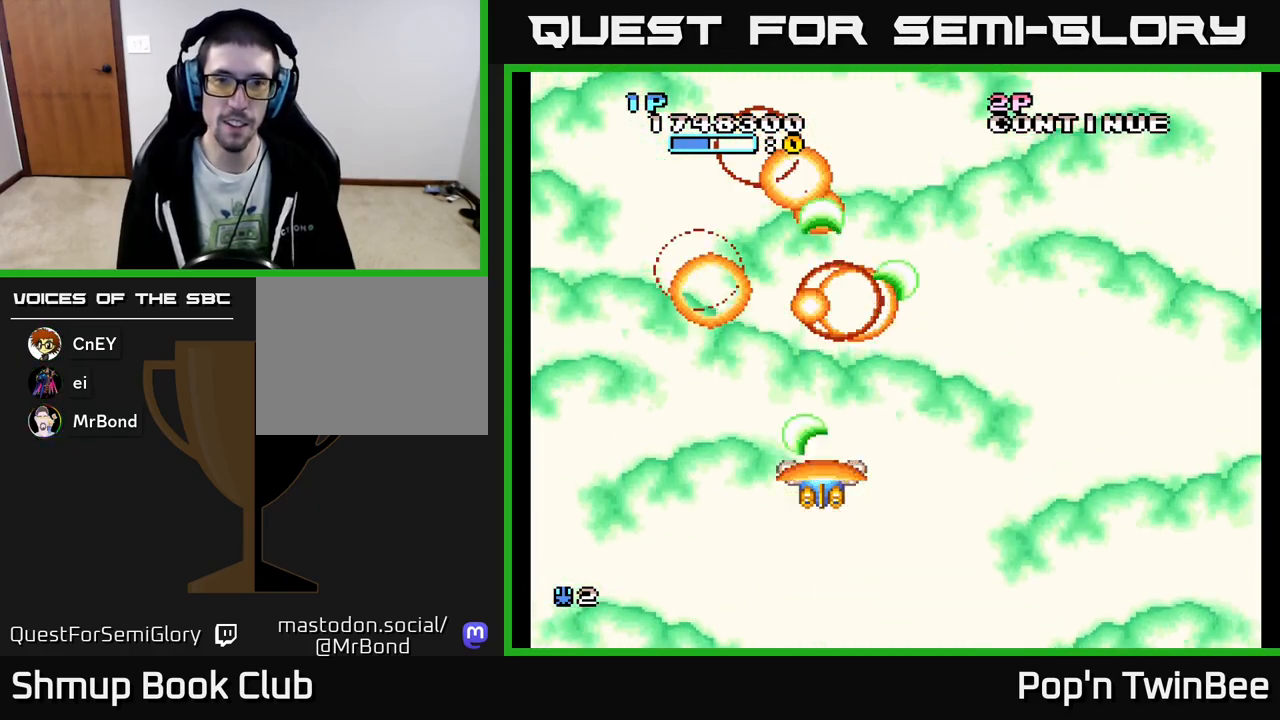
{"buttons": ["A"], "events": [[267, "DPAD_UP", "down"], [283, "DPAD_LEFT", "down"], [433, "DPAD_LEFT", "up"], [433, "DPAD_UP", "up"]]}
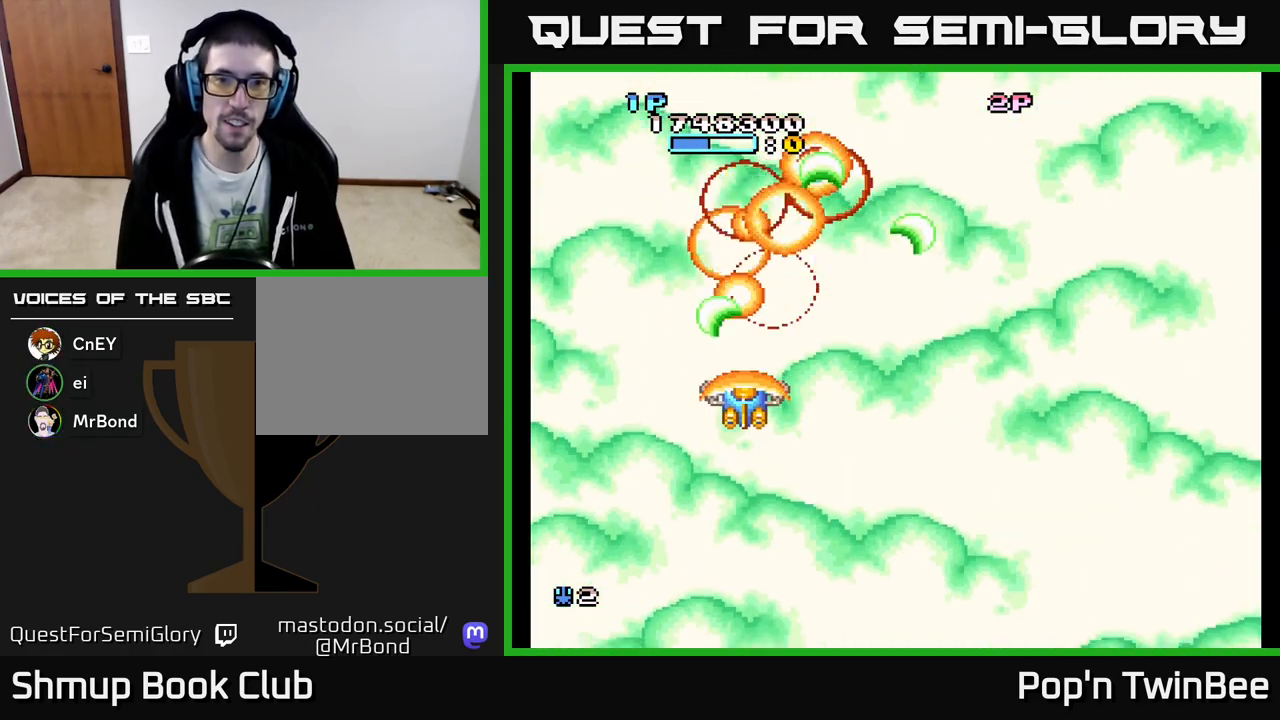
{"buttons": ["A", "DPAD_DOWN", "DPAD_RIGHT"], "events": [[383, "DPAD_DOWN", "down"], [383, "DPAD_RIGHT", "down"]]}
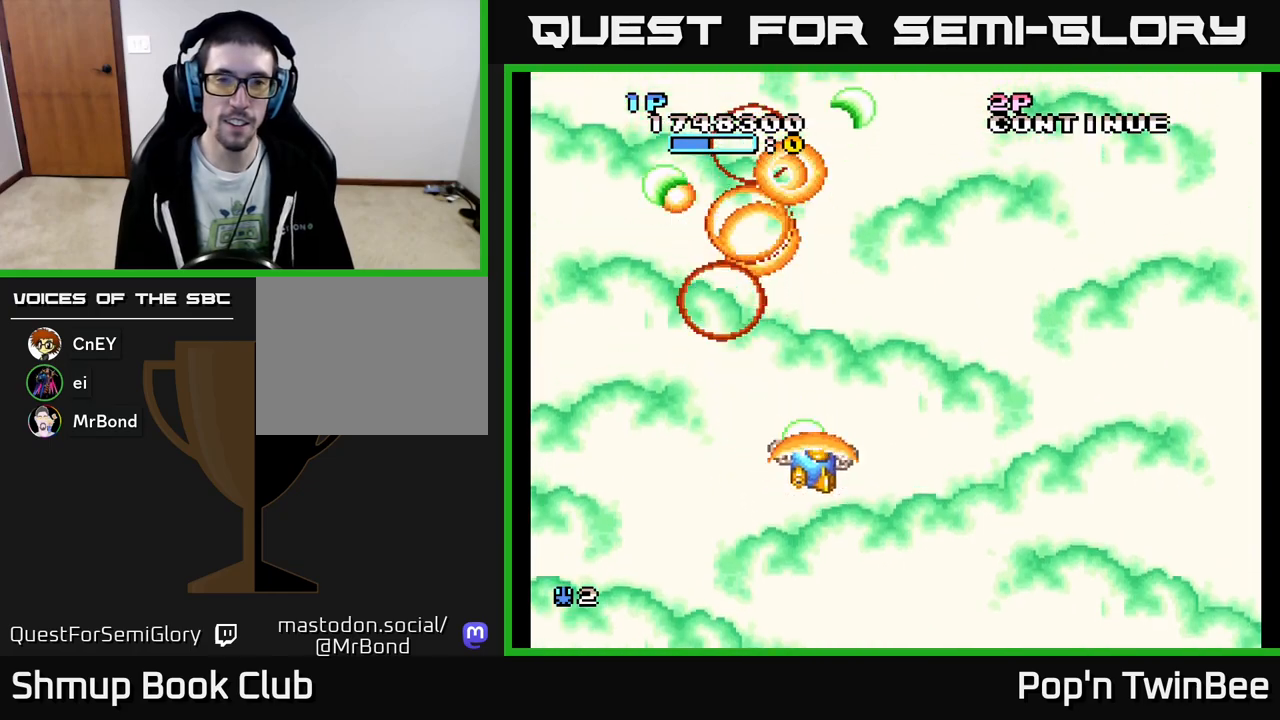
{"buttons": ["A"], "events": [[33, "DPAD_RIGHT", "up"], [217, "DPAD_DOWN", "up"], [217, "DPAD_LEFT", "down"], [283, "DPAD_UP", "down"], [350, "DPAD_LEFT", "up"], [467, "DPAD_UP", "up"]]}
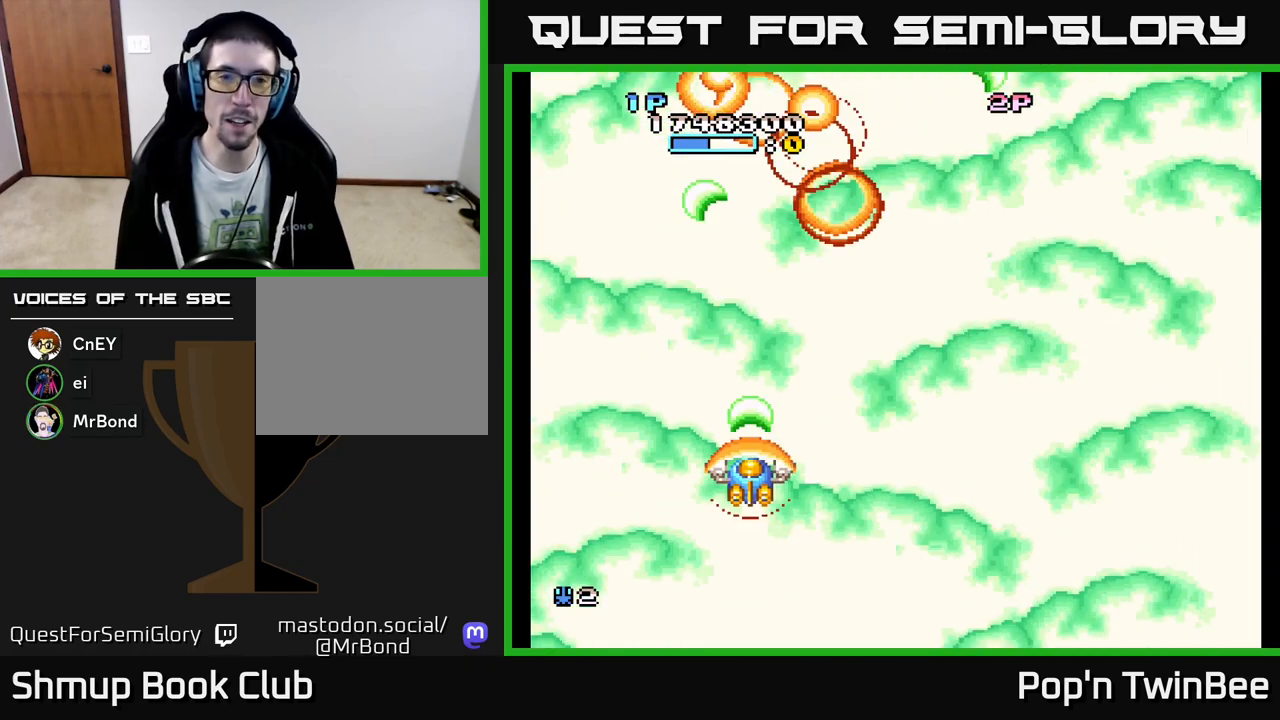
{"buttons": ["A", "DPAD_DOWN", "DPAD_RIGHT"], "events": [[333, "DPAD_RIGHT", "down"], [483, "DPAD_DOWN", "down"]]}
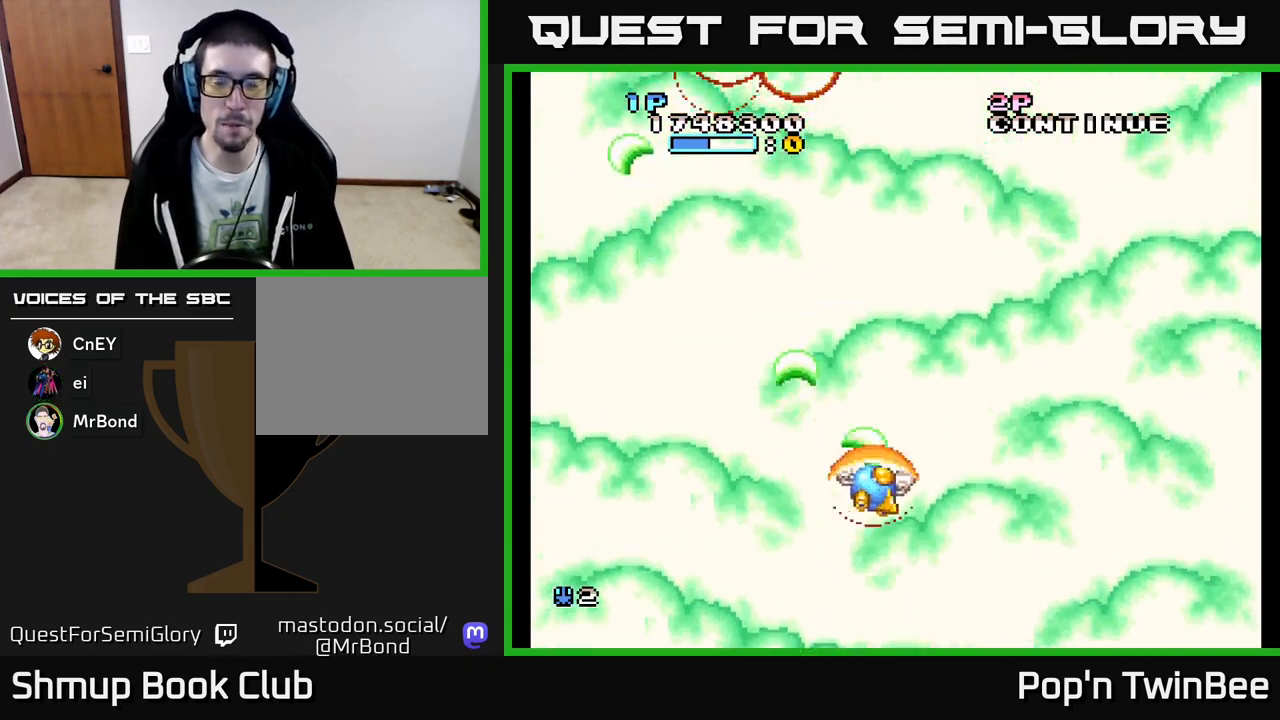
{"buttons": ["DPAD_UP"], "events": [[83, "DPAD_RIGHT", "up"], [250, "DPAD_DOWN", "up"], [300, "DPAD_UP", "down"], [450, "A", "up"]]}